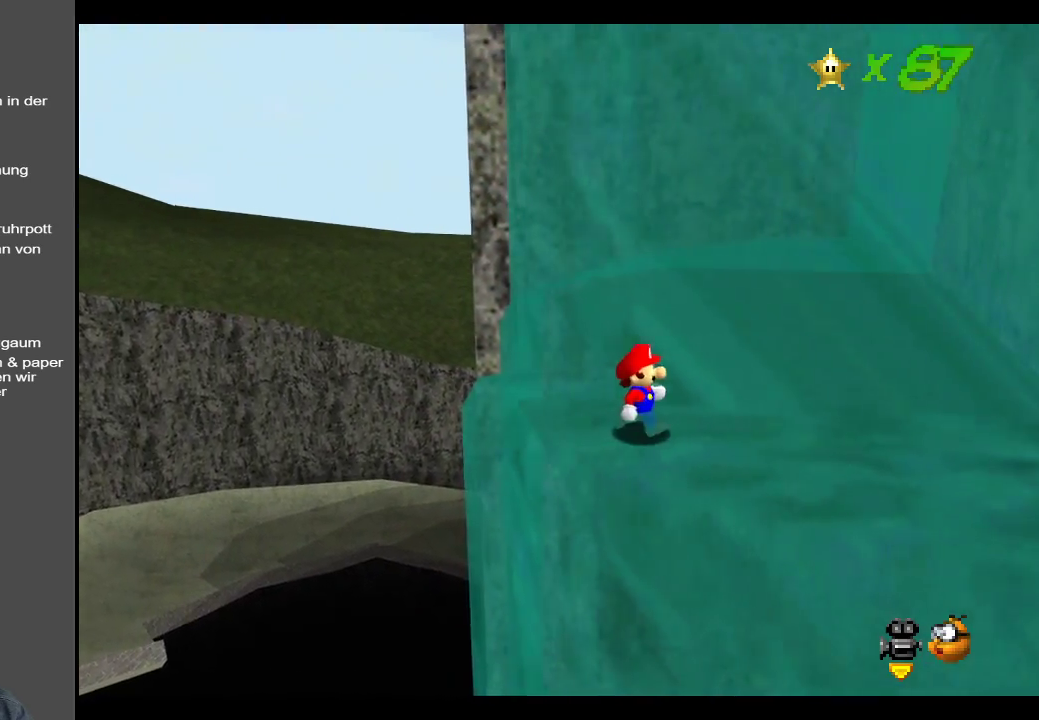
Gameplay with a controller (Xbox layout); each line is a JSON object with the inputs held at the frame after it. "events" lists button and stick changes between this image and that frame as [ms after this image, input, new state], when the widget could be followed in between. Not read: L3 R3.
{"buttons": [], "left_stick": "center", "right_stick": "center", "events": [[317, "A", "down"], [383, "A", "up"]]}
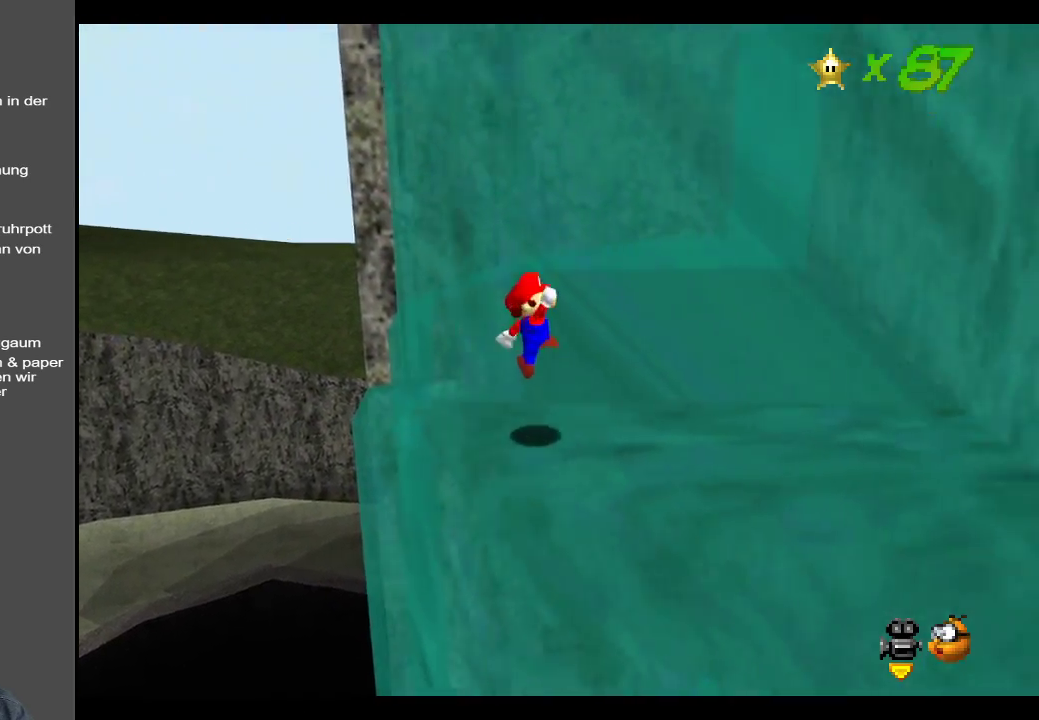
{"buttons": [], "left_stick": "right", "right_stick": "center", "events": [[17, "left_stick", "right"], [333, "A", "down"], [417, "A", "up"]]}
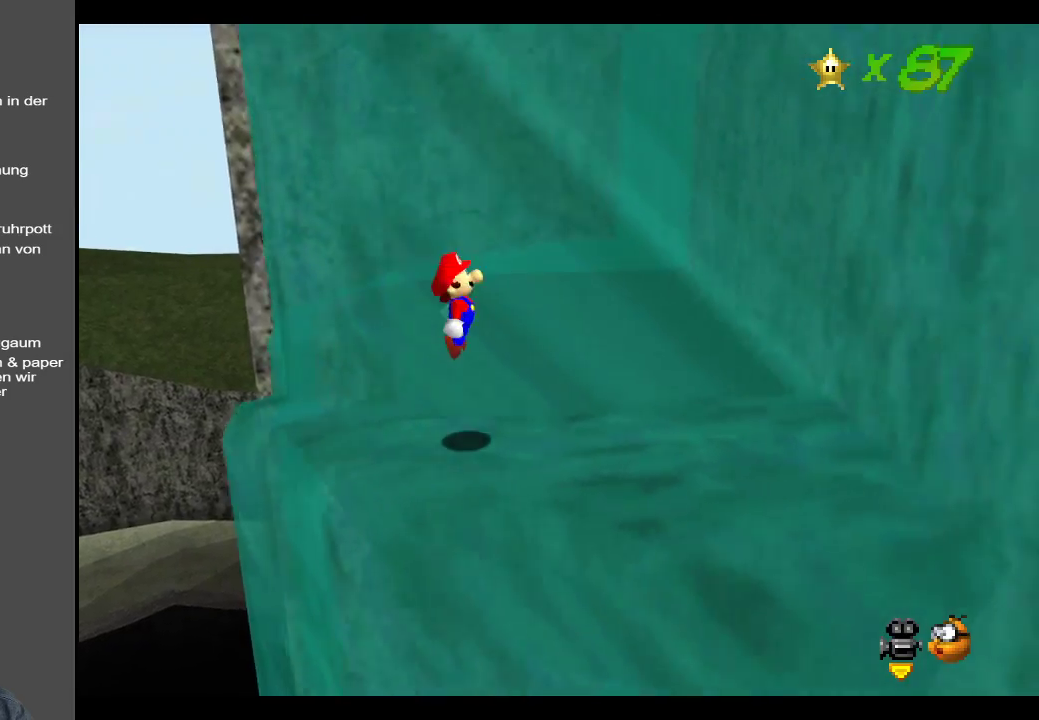
{"buttons": ["A"], "left_stick": "right", "right_stick": "center", "events": [[433, "A", "down"]]}
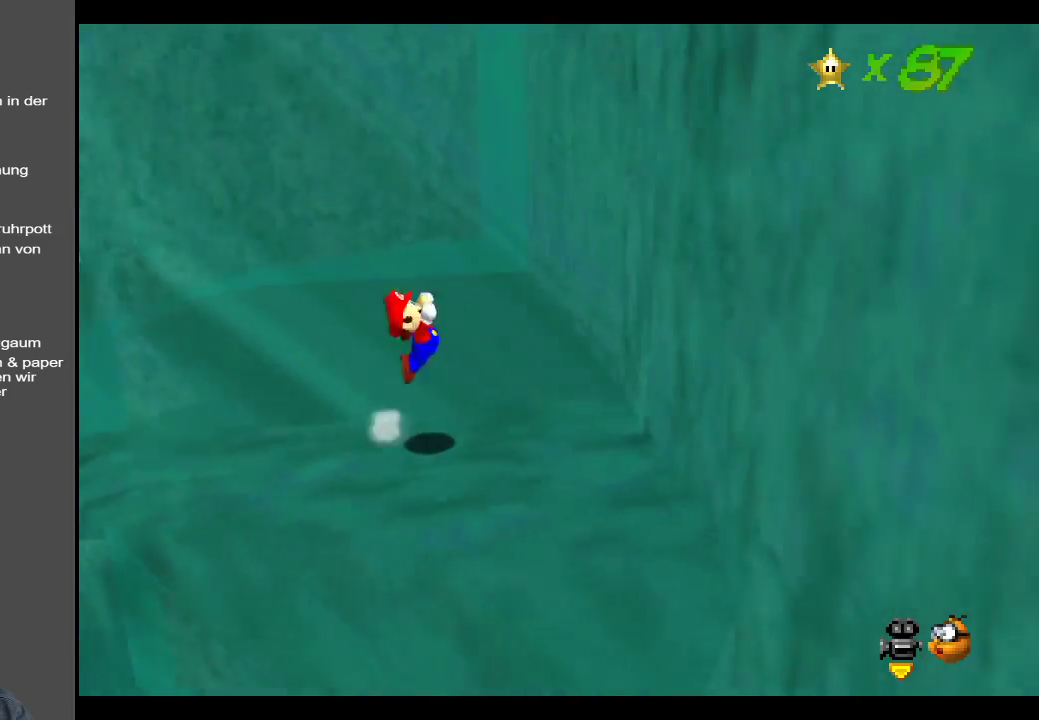
{"buttons": ["A"], "left_stick": "right", "right_stick": "center", "events": [[367, "A", "up"], [483, "A", "down"]]}
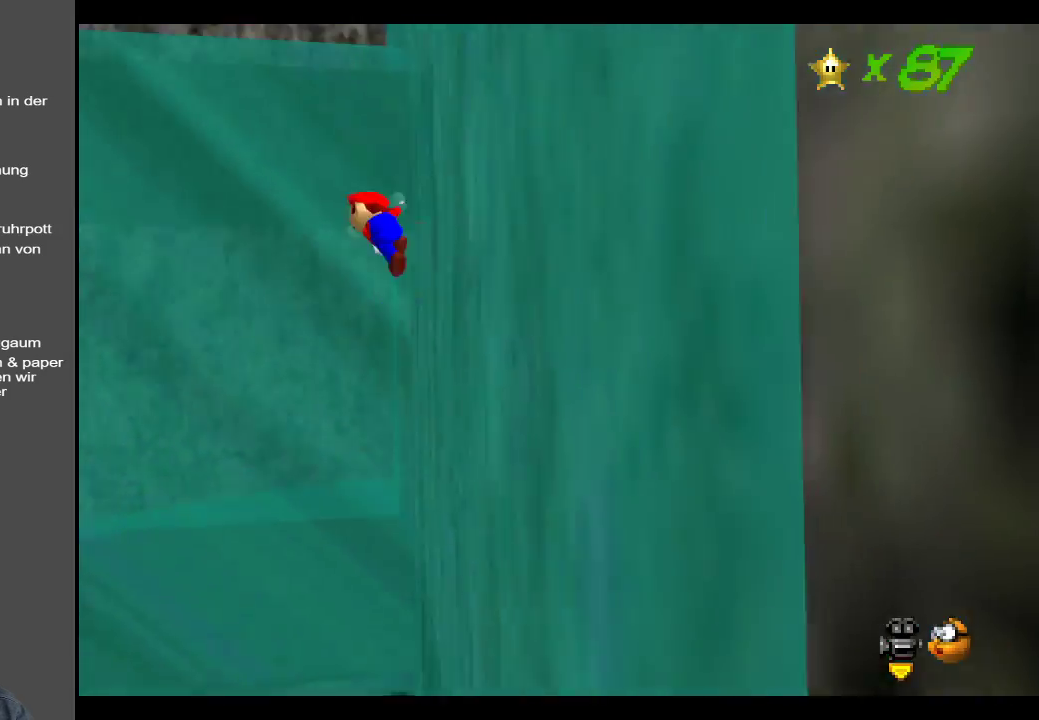
{"buttons": ["A"], "left_stick": "up", "right_stick": "center", "events": [[17, "left_stick", "up"]]}
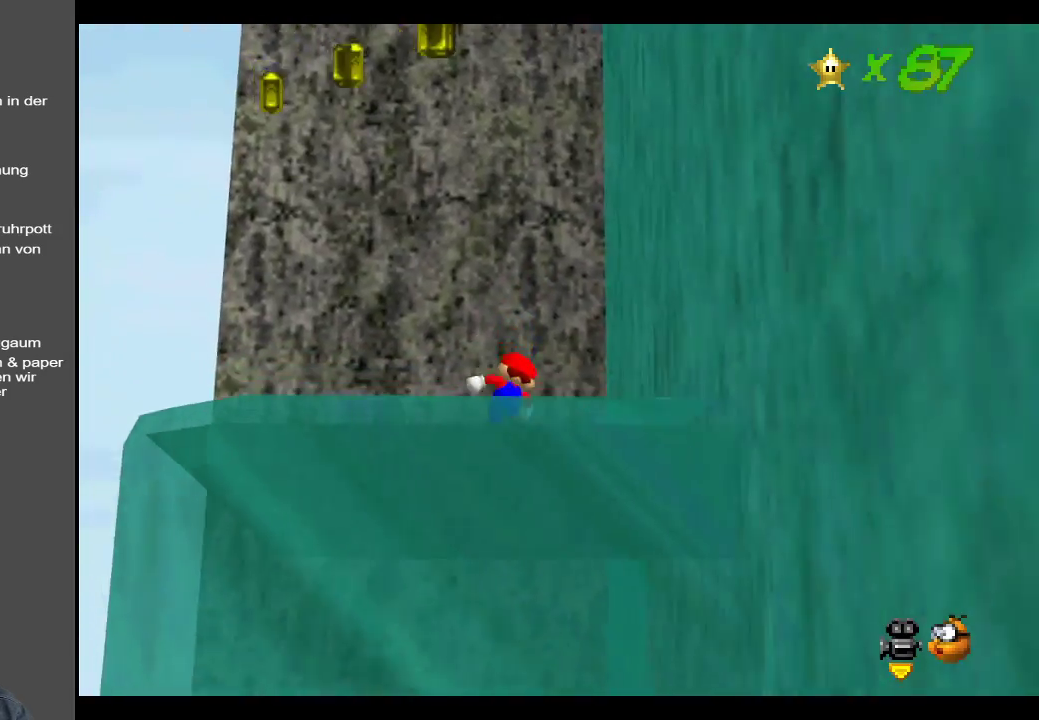
{"buttons": ["Y"], "left_stick": "center", "right_stick": "center", "events": [[17, "A", "up"], [183, "left_stick", "center"], [483, "Y", "down"]]}
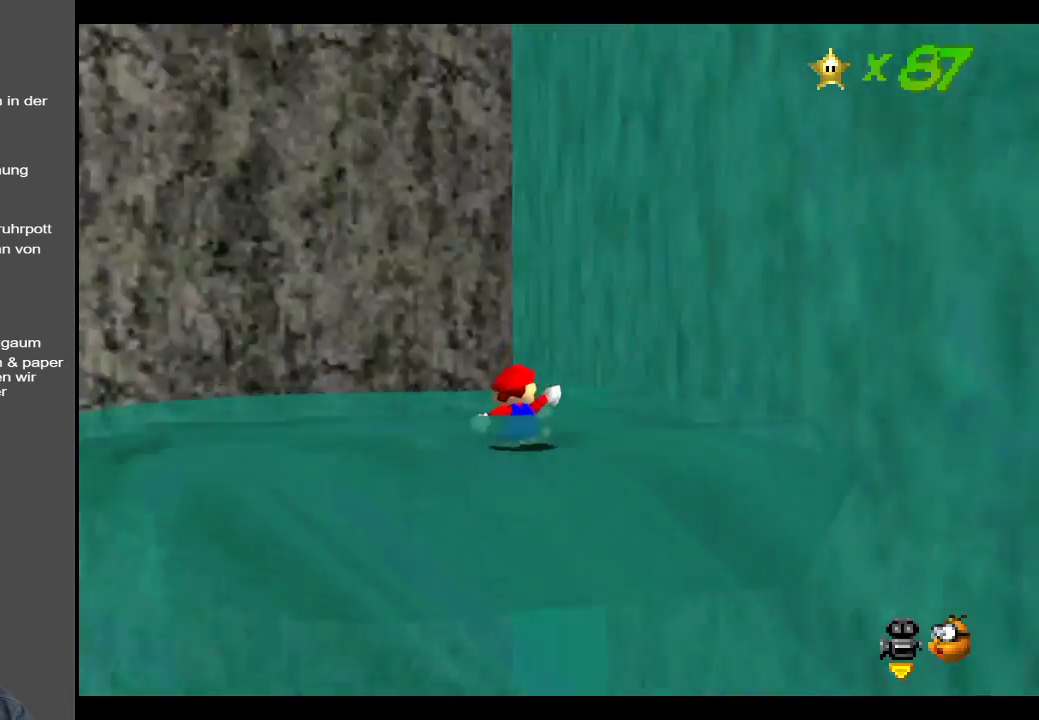
{"buttons": [], "left_stick": "center", "right_stick": "center", "events": [[100, "Y", "up"], [217, "Y", "down"], [300, "Y", "up"], [400, "Y", "down"], [483, "Y", "up"]]}
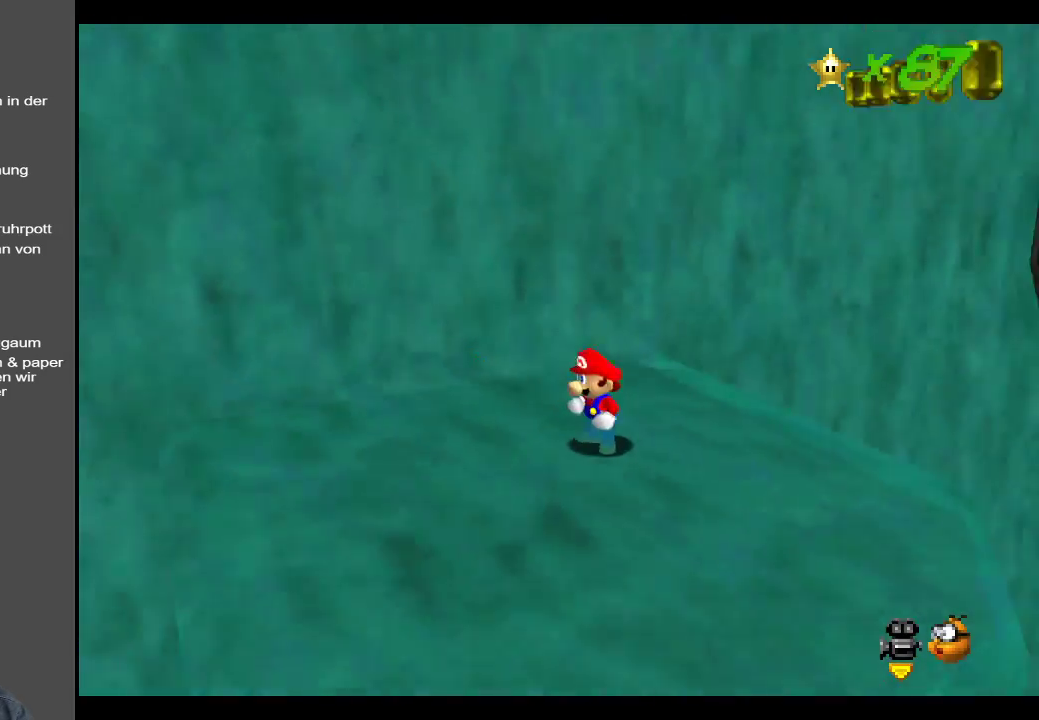
{"buttons": [], "left_stick": "down-right", "right_stick": "center", "events": [[67, "left_stick", "down"], [217, "Y", "down"], [350, "Y", "up"], [500, "left_stick", "down-right"]]}
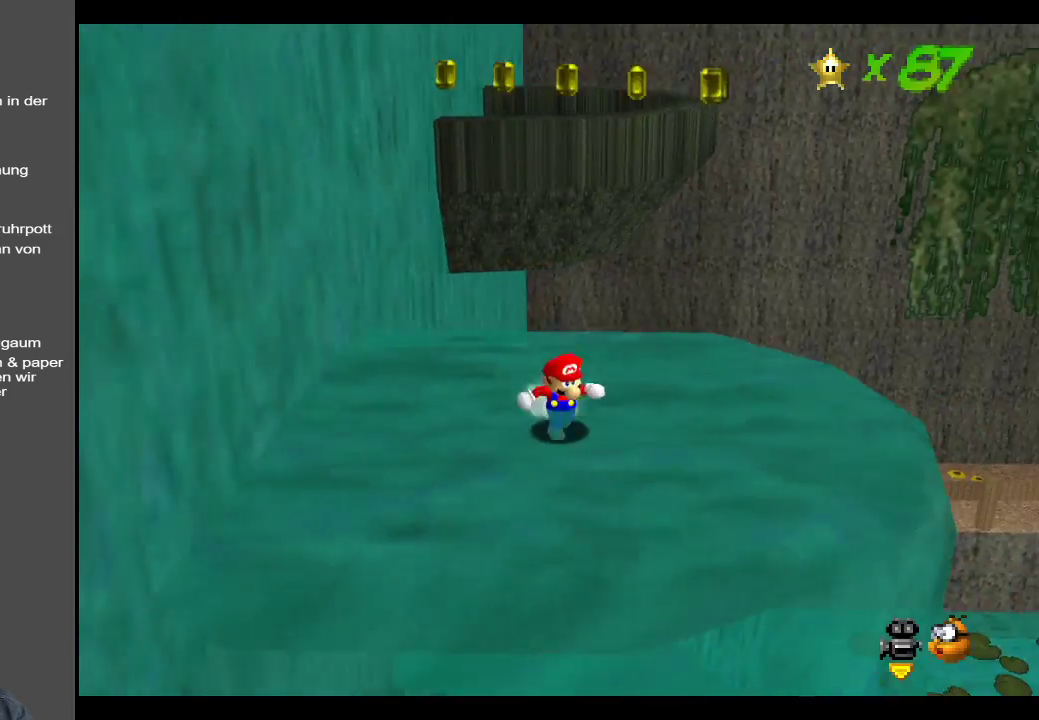
{"buttons": [], "left_stick": "center", "right_stick": "center", "events": [[283, "left_stick", "right"], [317, "B", "down"], [400, "left_stick", "center"], [467, "B", "up"]]}
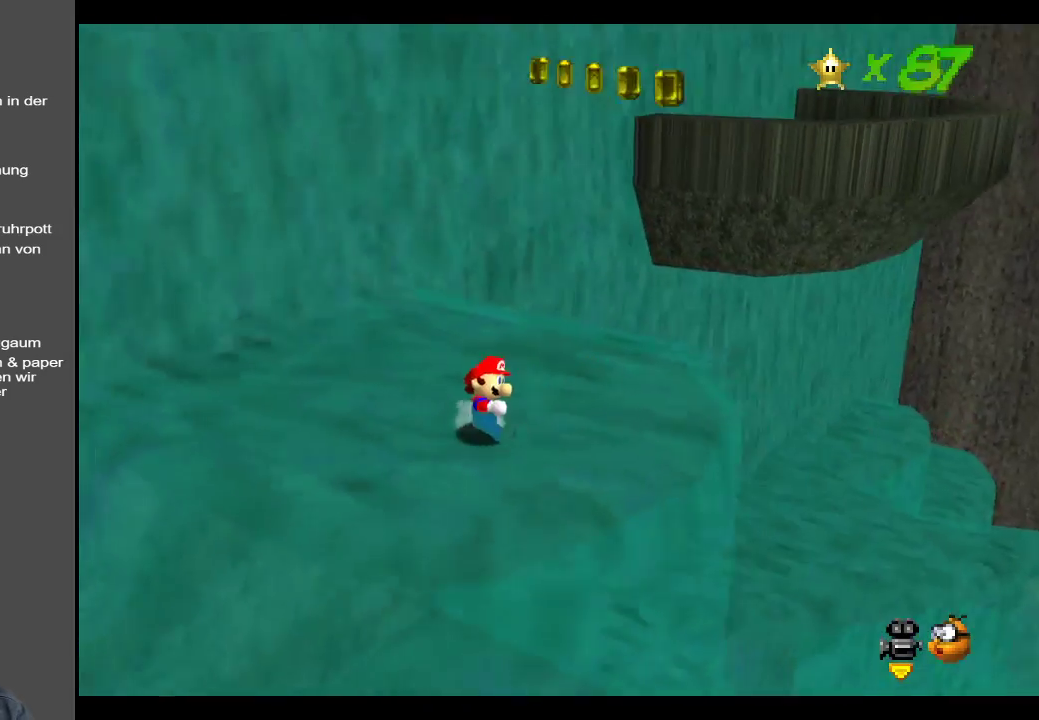
{"buttons": [], "left_stick": "right", "right_stick": "center", "events": [[400, "left_stick", "right"]]}
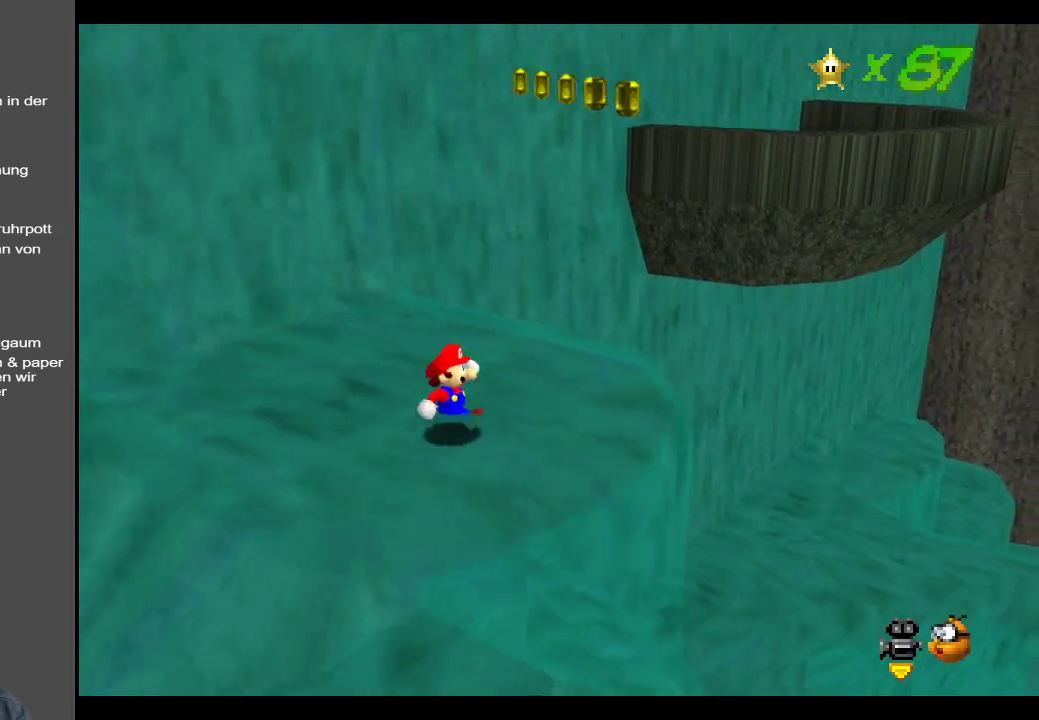
{"buttons": [], "left_stick": "right", "right_stick": "center", "events": [[200, "left_stick", "center"], [400, "left_stick", "right"]]}
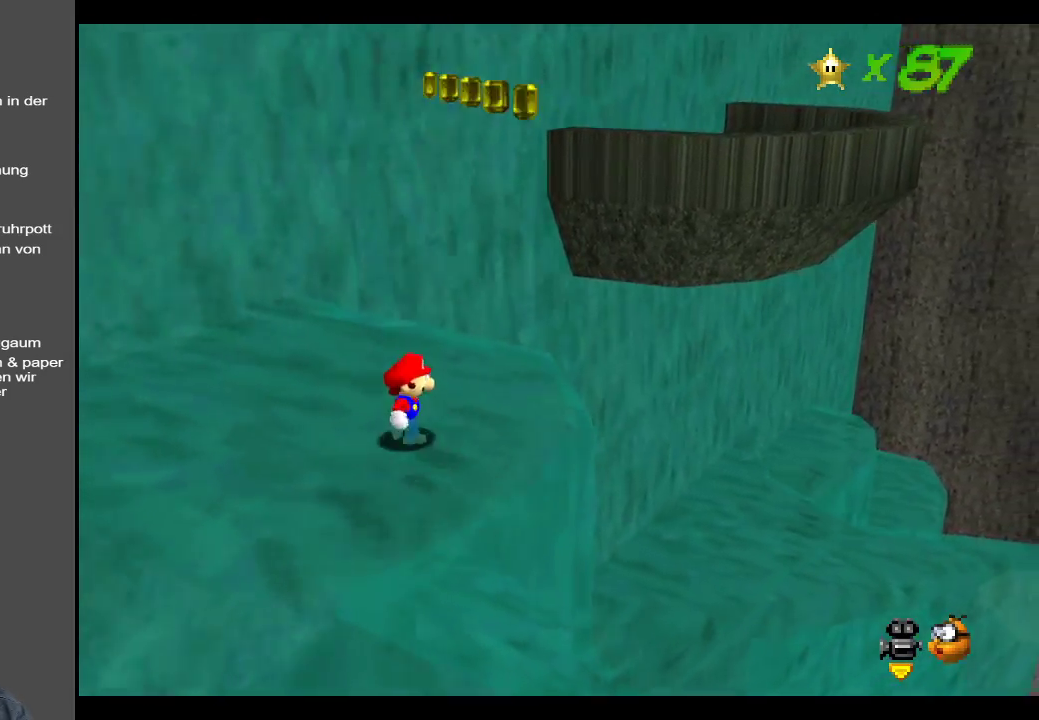
{"buttons": [], "left_stick": "up", "right_stick": "center", "events": [[83, "left_stick", "center"], [467, "left_stick", "up"]]}
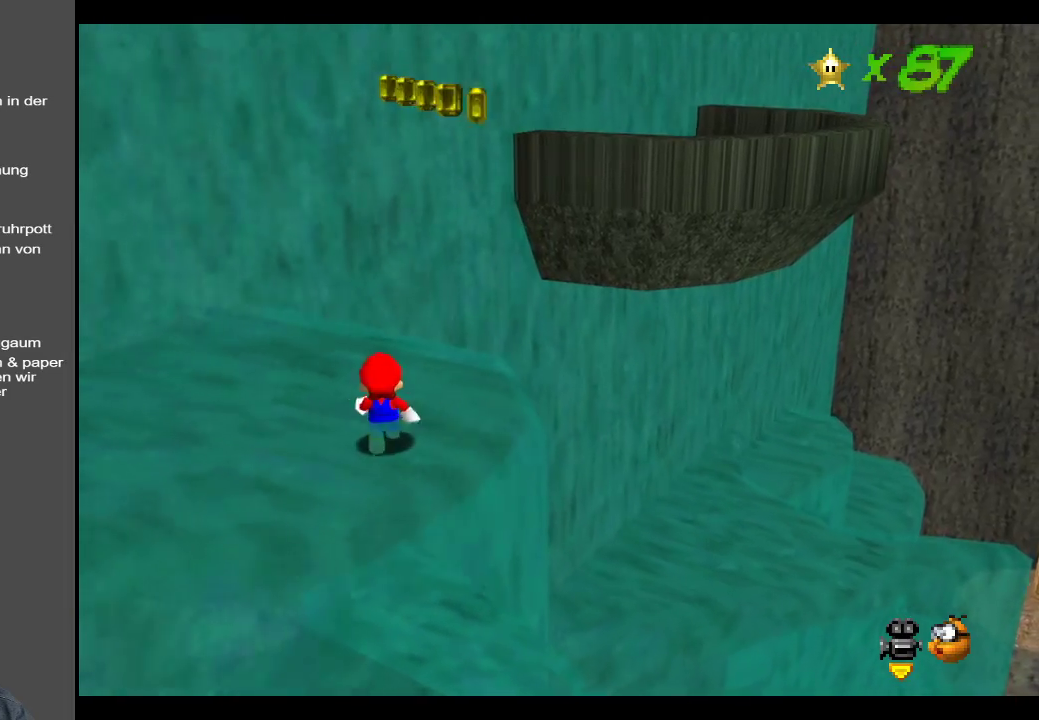
{"buttons": [], "left_stick": "center", "right_stick": "center", "events": [[200, "left_stick", "center"]]}
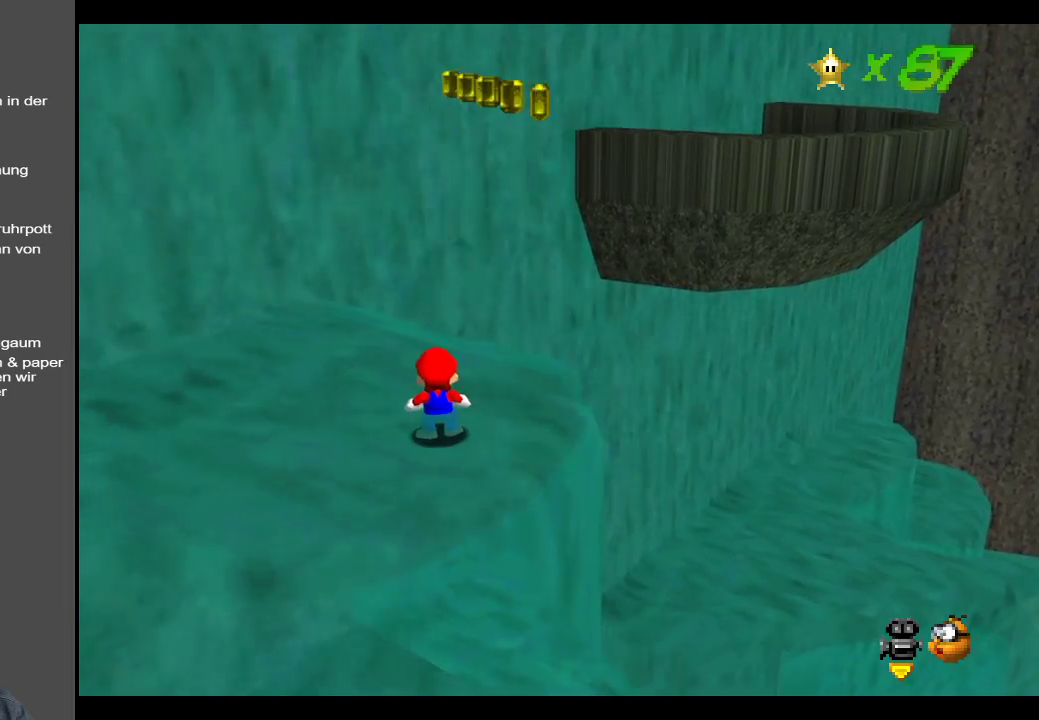
{"buttons": [], "left_stick": "center", "right_stick": "center", "events": []}
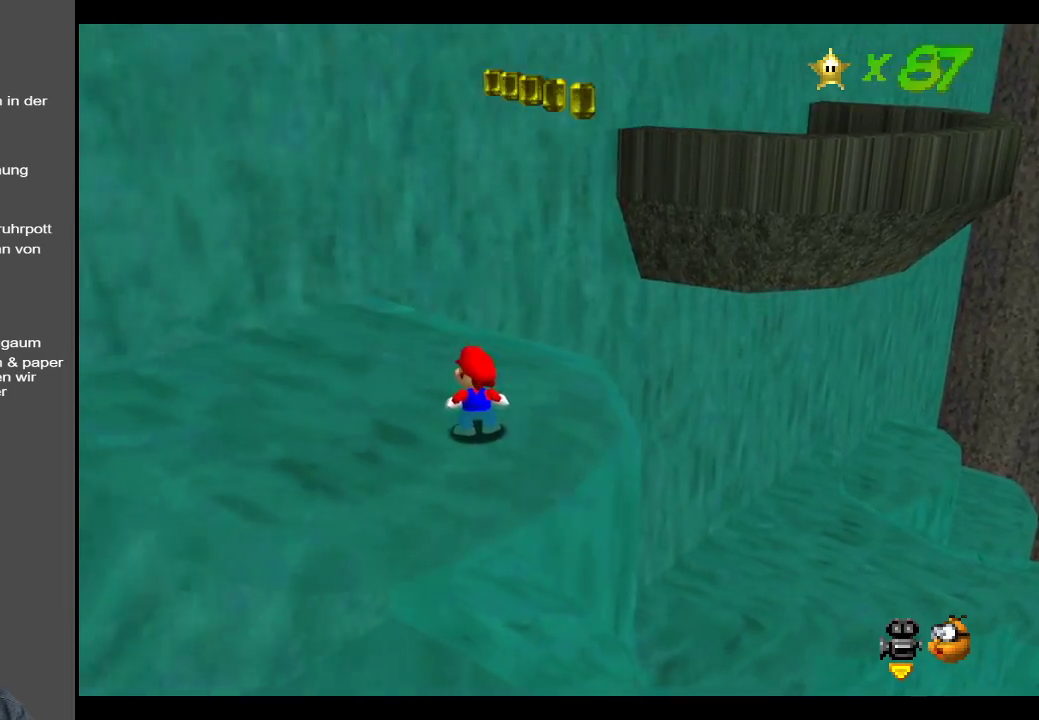
{"buttons": ["A"], "left_stick": "down", "right_stick": "center", "events": [[133, "A", "down"], [133, "left_stick", "down"]]}
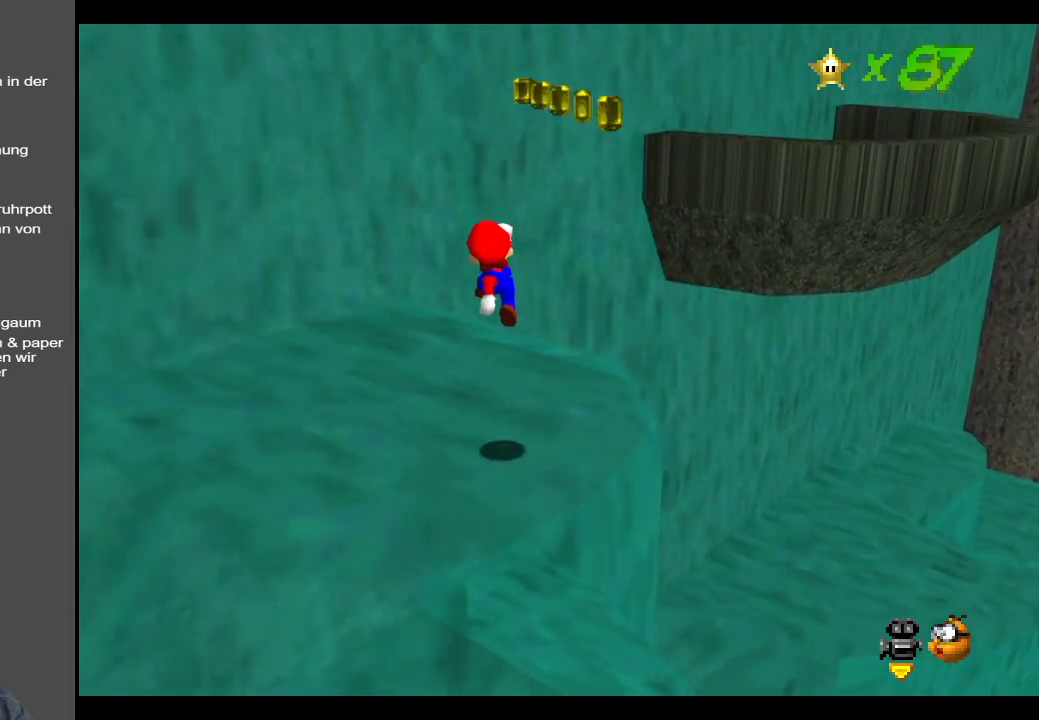
{"buttons": [], "left_stick": "center", "right_stick": "center", "events": [[33, "left_stick", "center"], [83, "A", "up"], [200, "left_stick", "up"], [450, "left_stick", "center"]]}
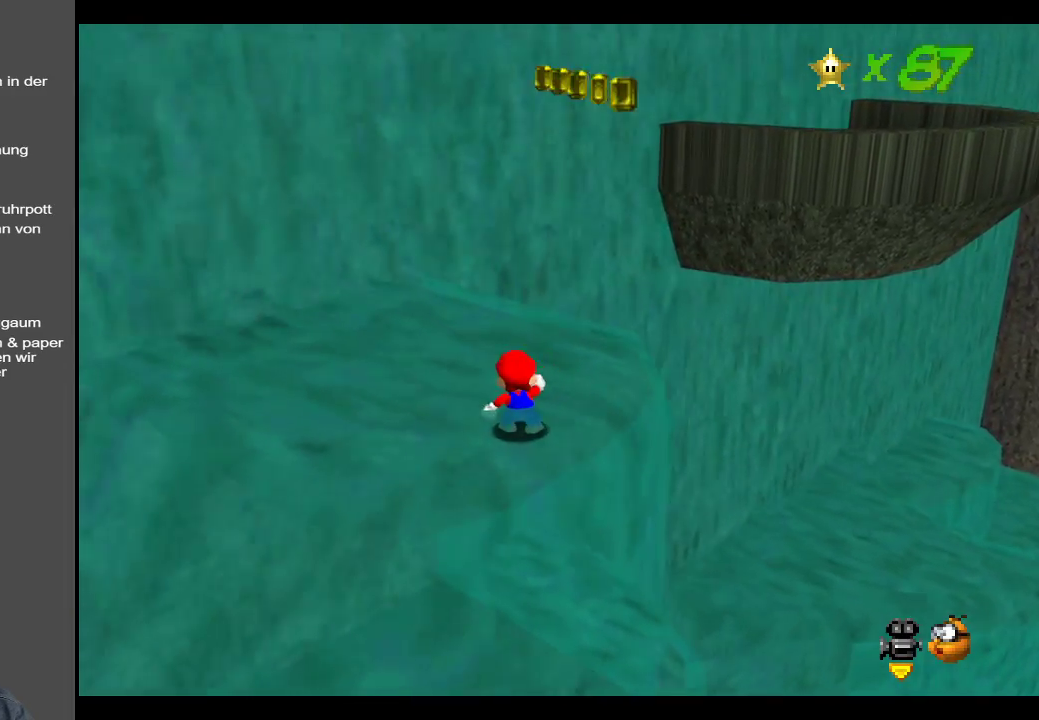
{"buttons": [], "left_stick": "up", "right_stick": "center", "events": [[400, "left_stick", "up"]]}
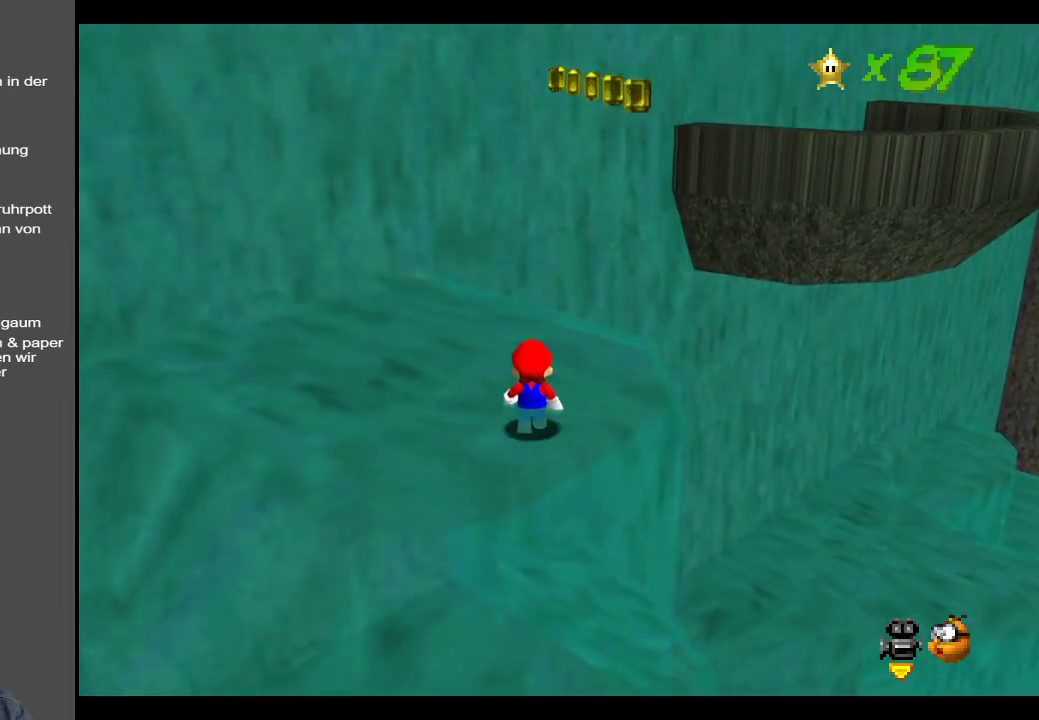
{"buttons": [], "left_stick": "center", "right_stick": "center", "events": [[17, "left_stick", "center"]]}
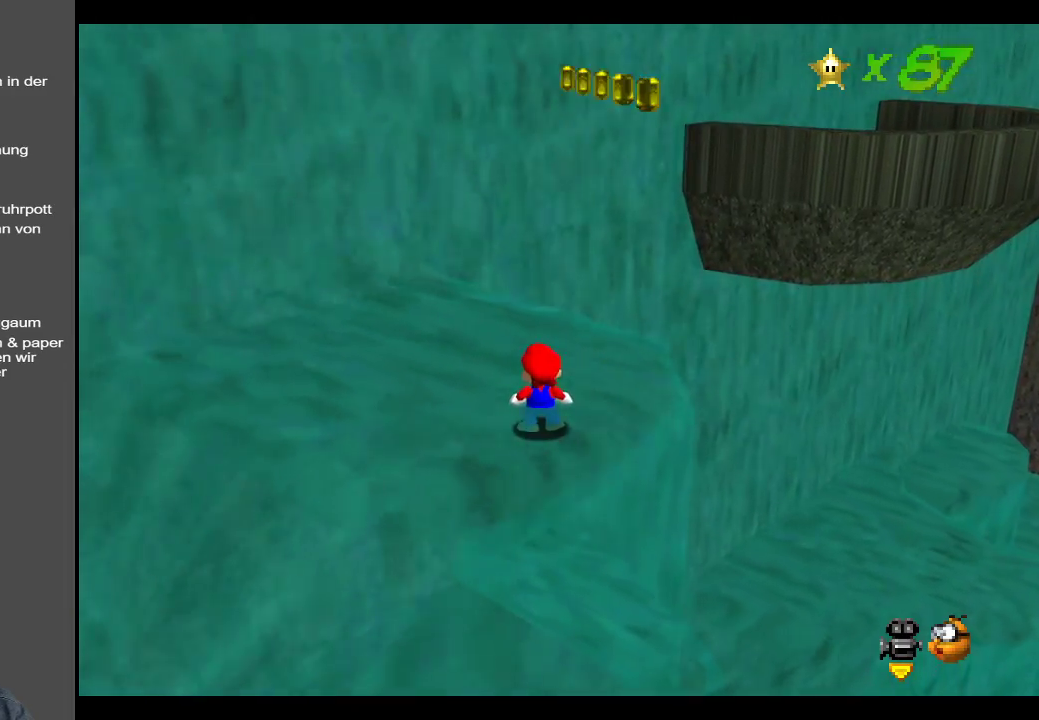
{"buttons": [], "left_stick": "center", "right_stick": "center", "events": []}
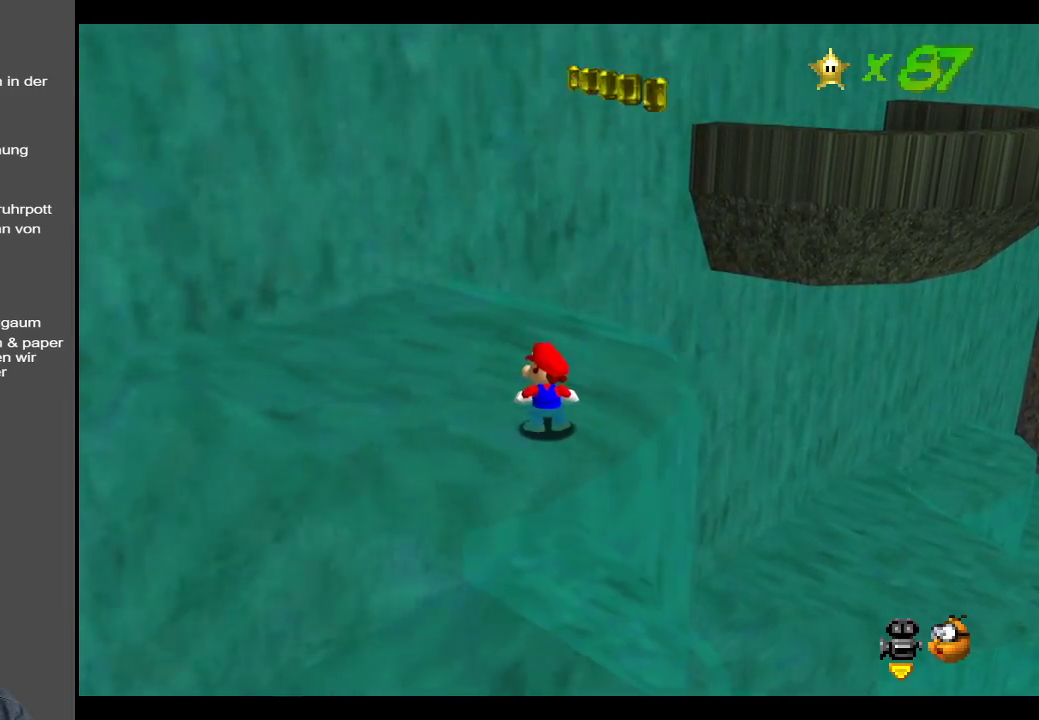
{"buttons": [], "left_stick": "center", "right_stick": "center", "events": [[33, "DPAD_LEFT", "down"], [383, "DPAD_LEFT", "up"]]}
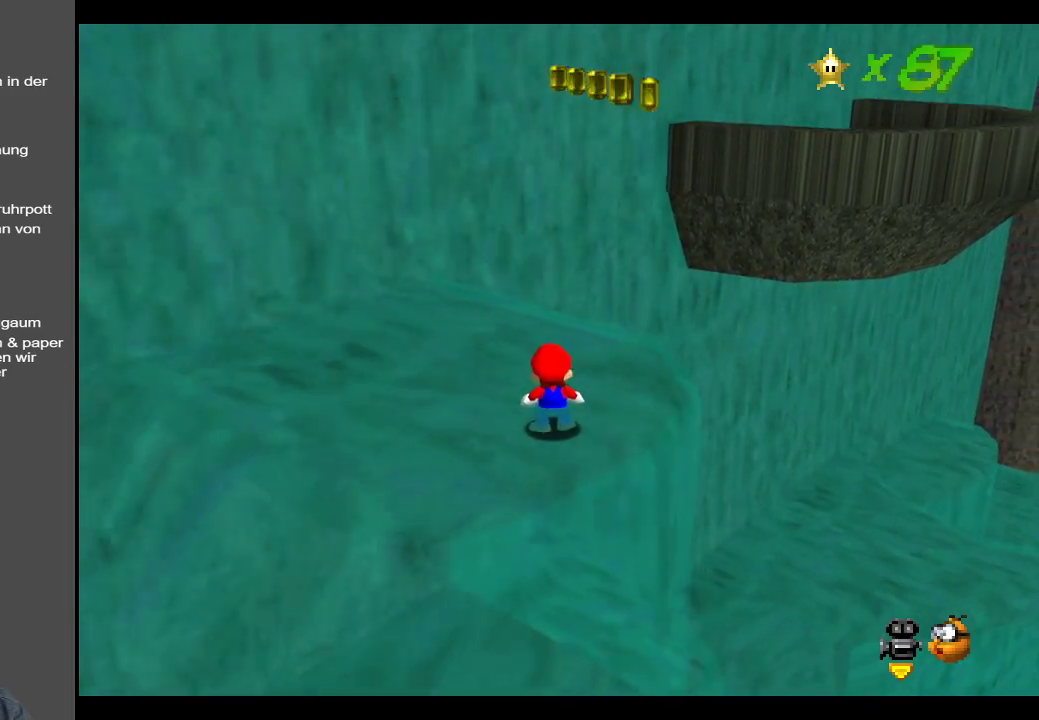
{"buttons": ["DPAD_RIGHT"], "left_stick": "center", "right_stick": "center", "events": [[67, "DPAD_RIGHT", "down"]]}
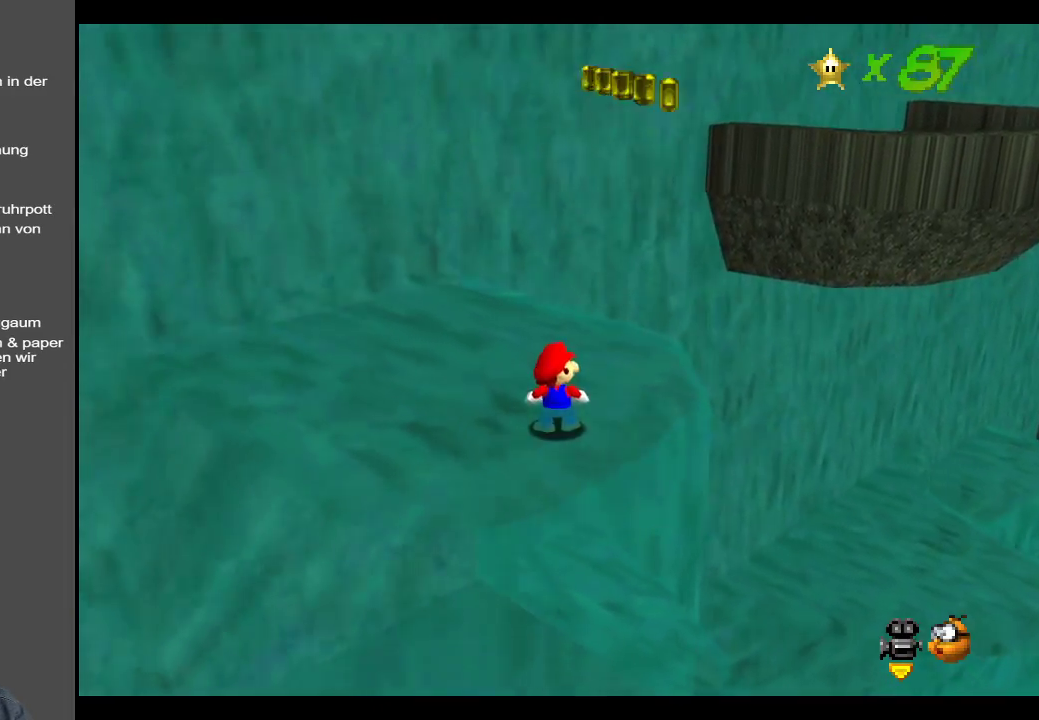
{"buttons": ["DPAD_RIGHT"], "left_stick": "center", "right_stick": "center", "events": []}
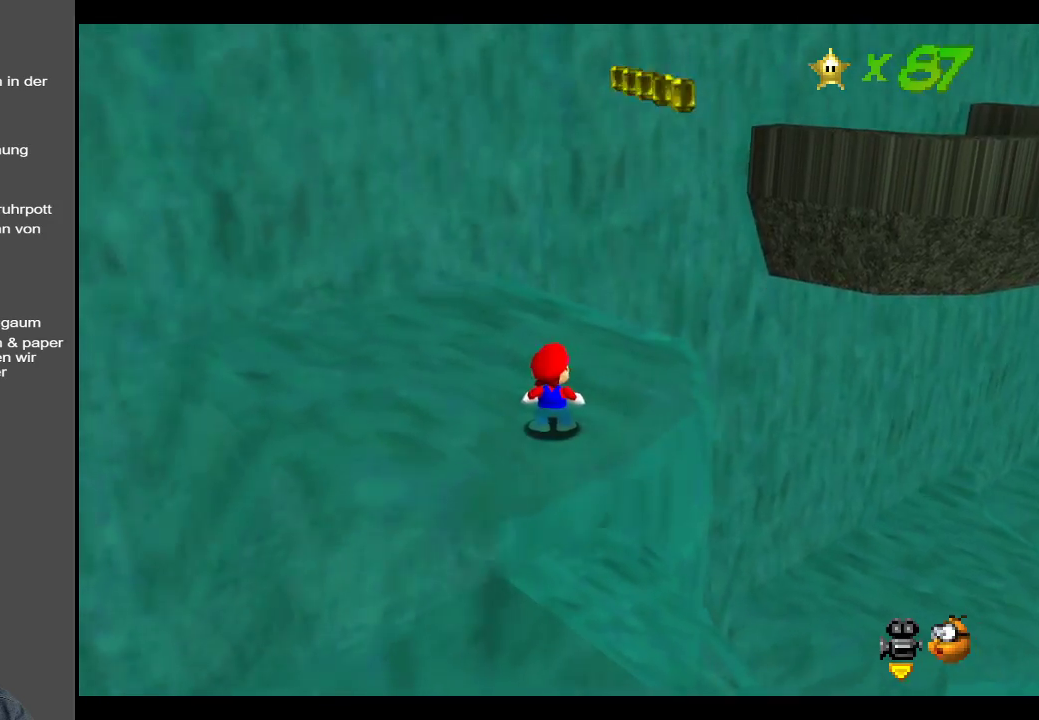
{"buttons": ["DPAD_RIGHT"], "left_stick": "center", "right_stick": "center", "events": []}
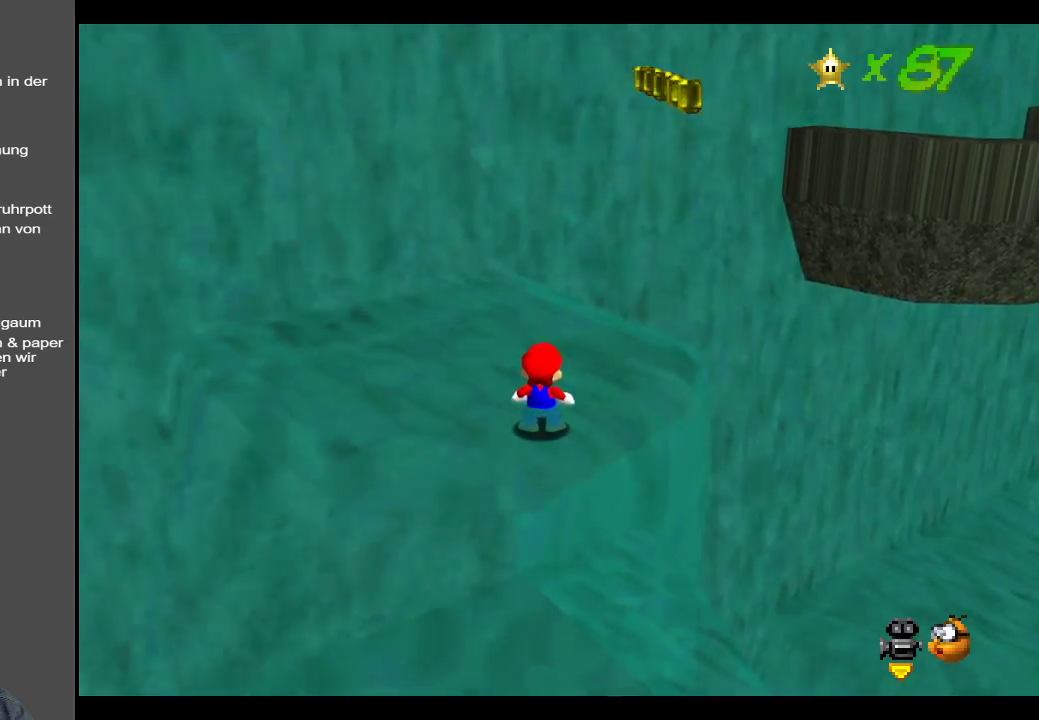
{"buttons": ["DPAD_RIGHT"], "left_stick": "center", "right_stick": "center", "events": []}
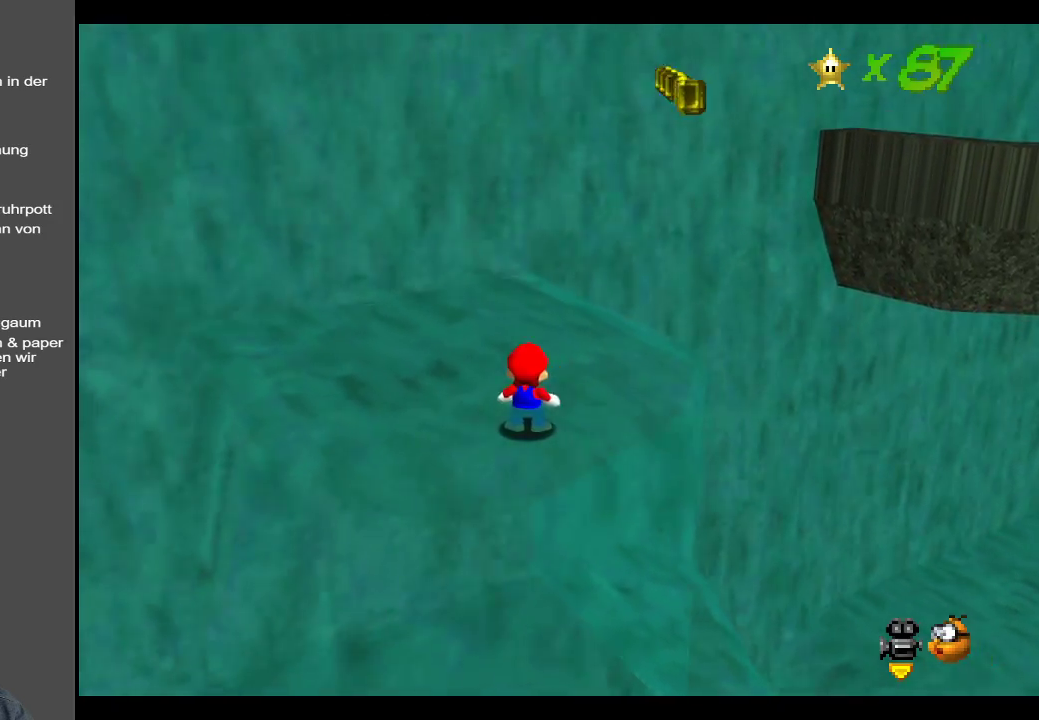
{"buttons": [], "left_stick": "center", "right_stick": "center", "events": [[367, "DPAD_RIGHT", "up"]]}
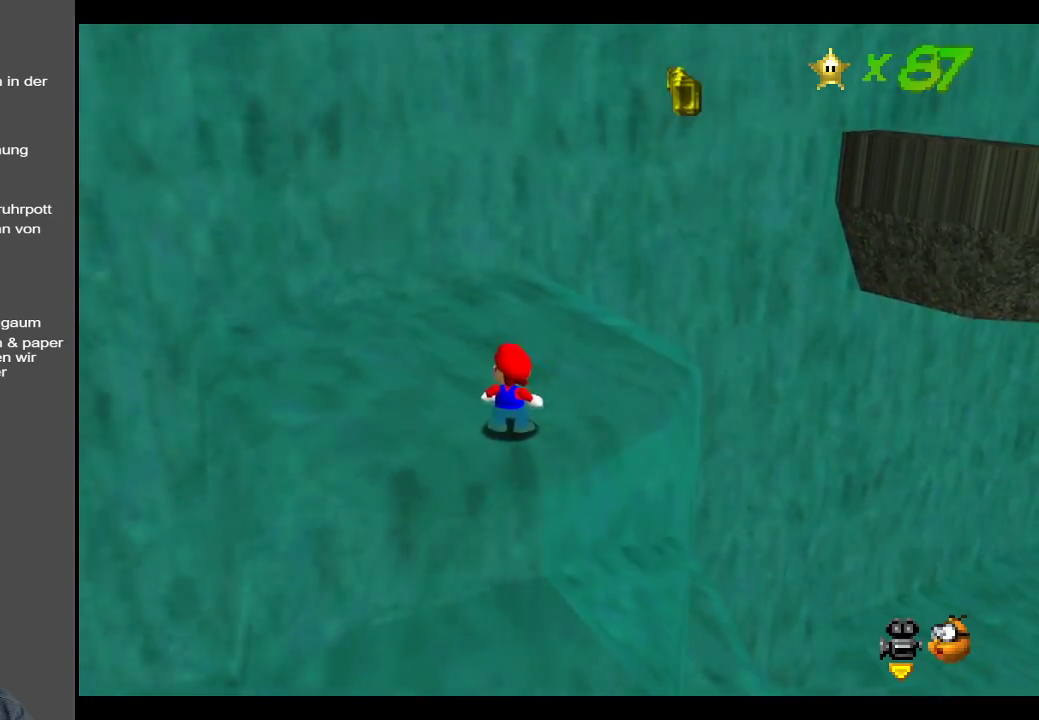
{"buttons": [], "left_stick": "right", "right_stick": "center", "events": [[333, "left_stick", "right"]]}
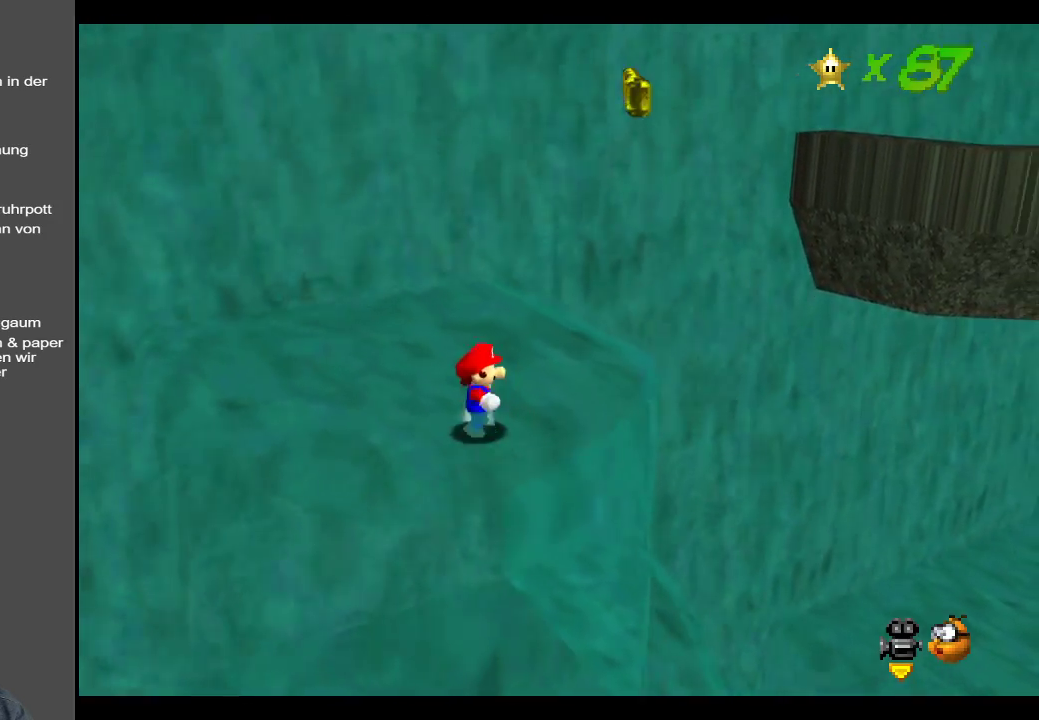
{"buttons": [], "left_stick": "center", "right_stick": "center", "events": [[133, "left_stick", "center"]]}
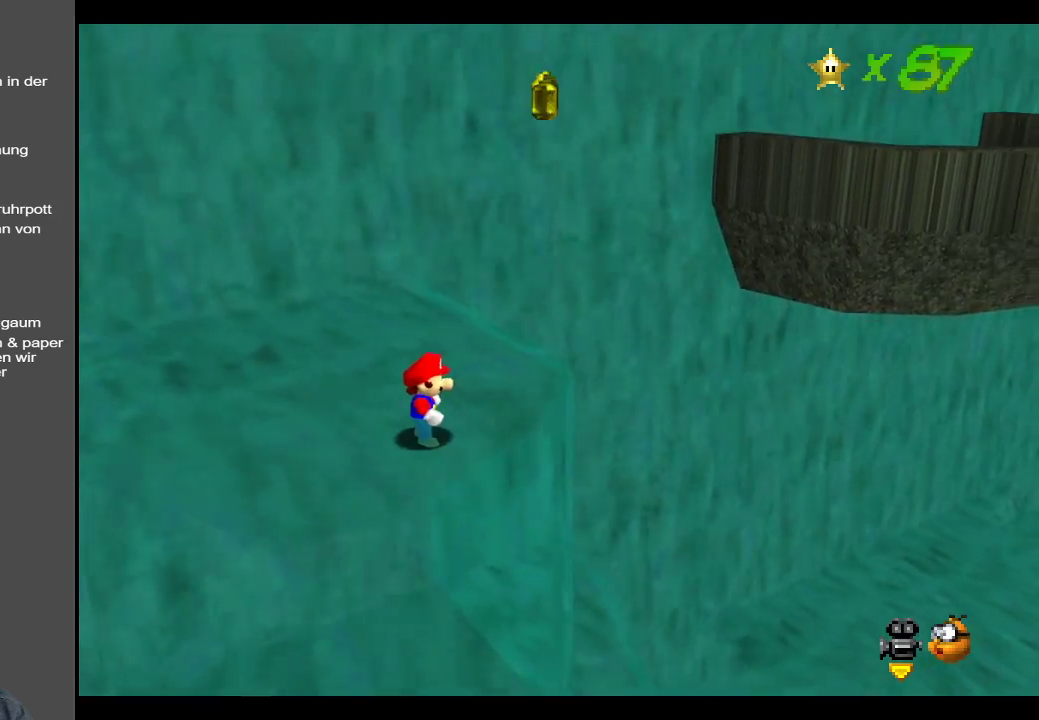
{"buttons": [], "left_stick": "center", "right_stick": "center", "events": [[200, "left_stick", "up"], [333, "left_stick", "center"]]}
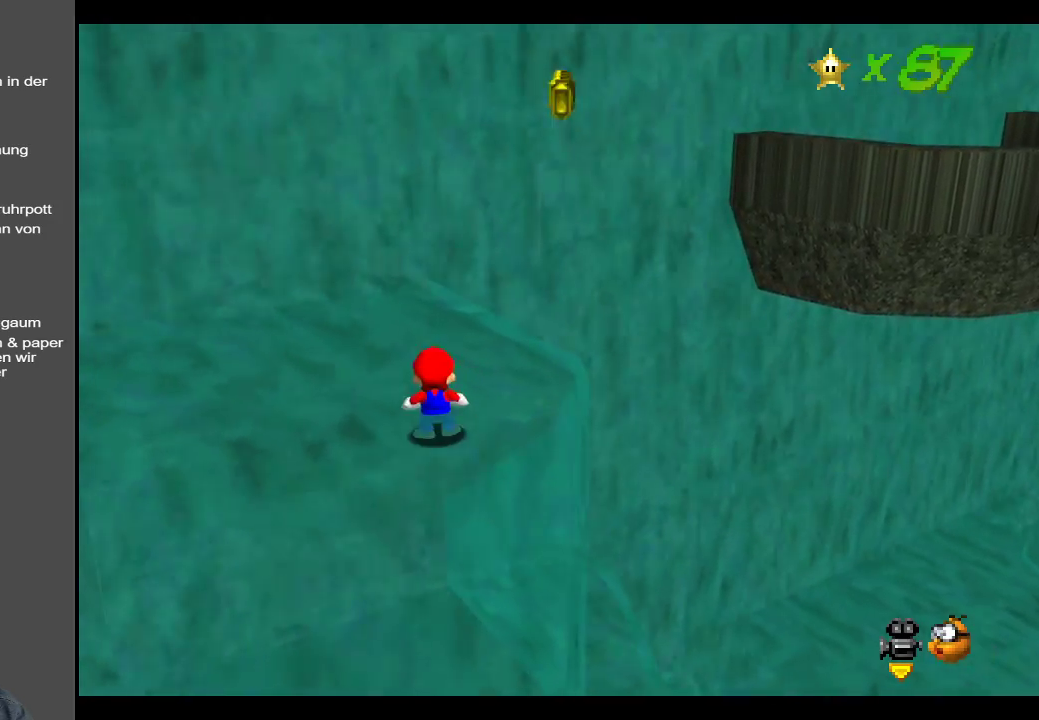
{"buttons": [], "left_stick": "center", "right_stick": "center", "events": []}